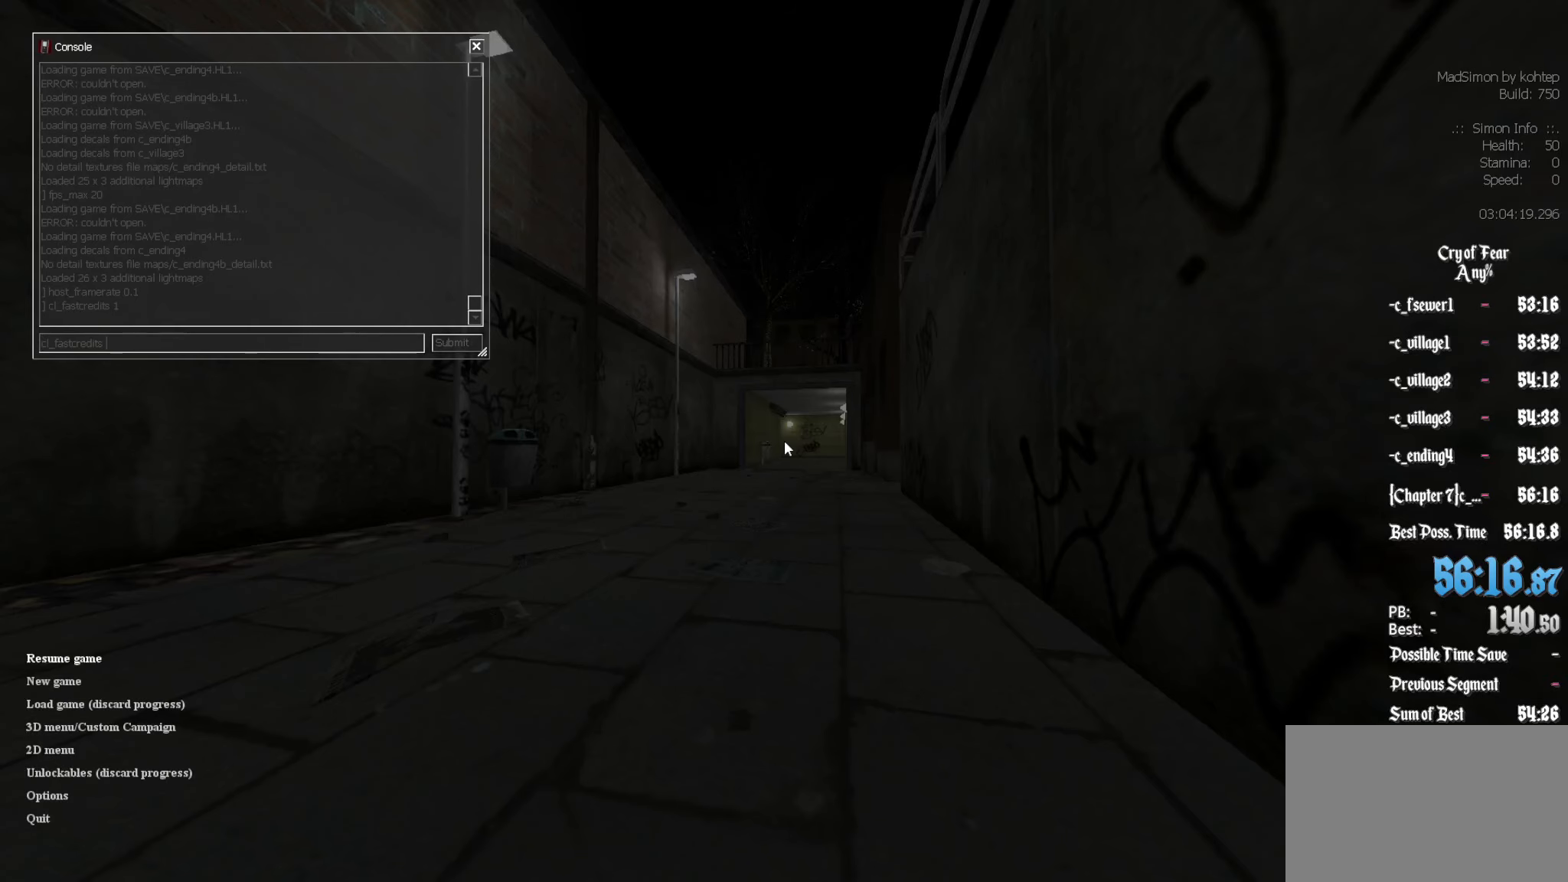
Gameplay with keyboard and mouse; each line is a JSON object with the keys and mouse buttons held at the frame after it. "events" lists presses ("down") and releases ("up") of "1", "2", "3", "4", "5", "a", "alt", "c", "ctrl", "d", "e", "f", "q", "r", "s", "shift", "space", "tab", "v", "w", "x", "z", "mouse_left", "mouse_middle", "mouse_right", "mouse_wheel_up" and "mouse_wheel_down" between this image and that frame as [ms after this image, input, new state], when the widget could be followed in between. "mouse_left", "mouse_middle", "mouse_right", "mouse_wheel_up", "mouse_wheel_down" = the "left", "middle", "right", "wheel_up", "wheel_down" buttons of the "mouse" list. No other keys are recorded. Mouse movement is not recorded.
{"keys": [], "mouse": [], "events": [[67, "shift", "down"], [250, "shift", "up"]]}
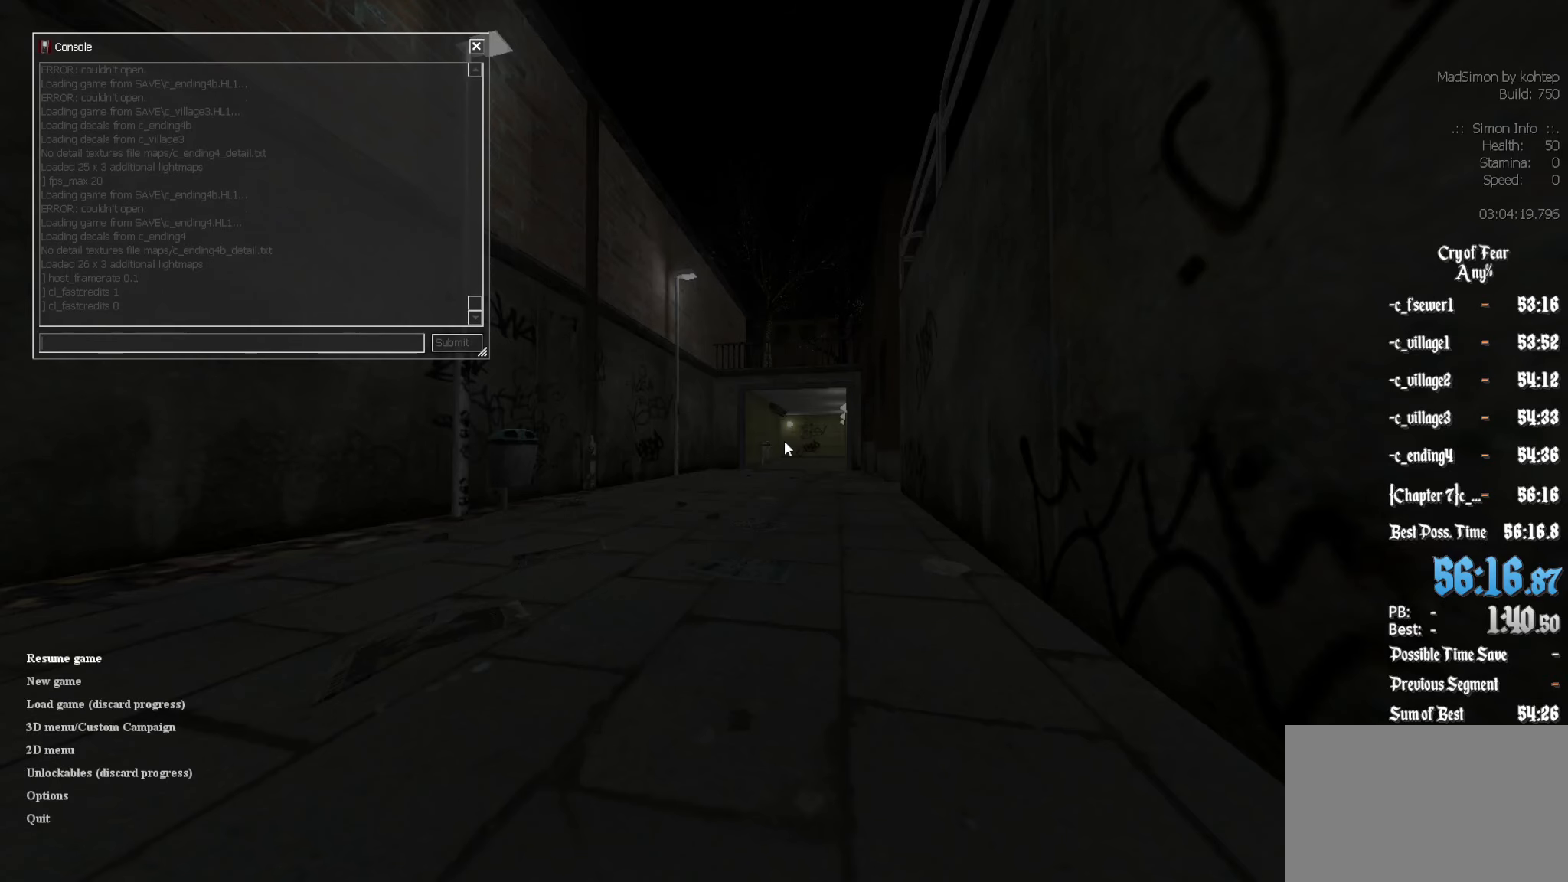
{"keys": [], "mouse": [], "events": []}
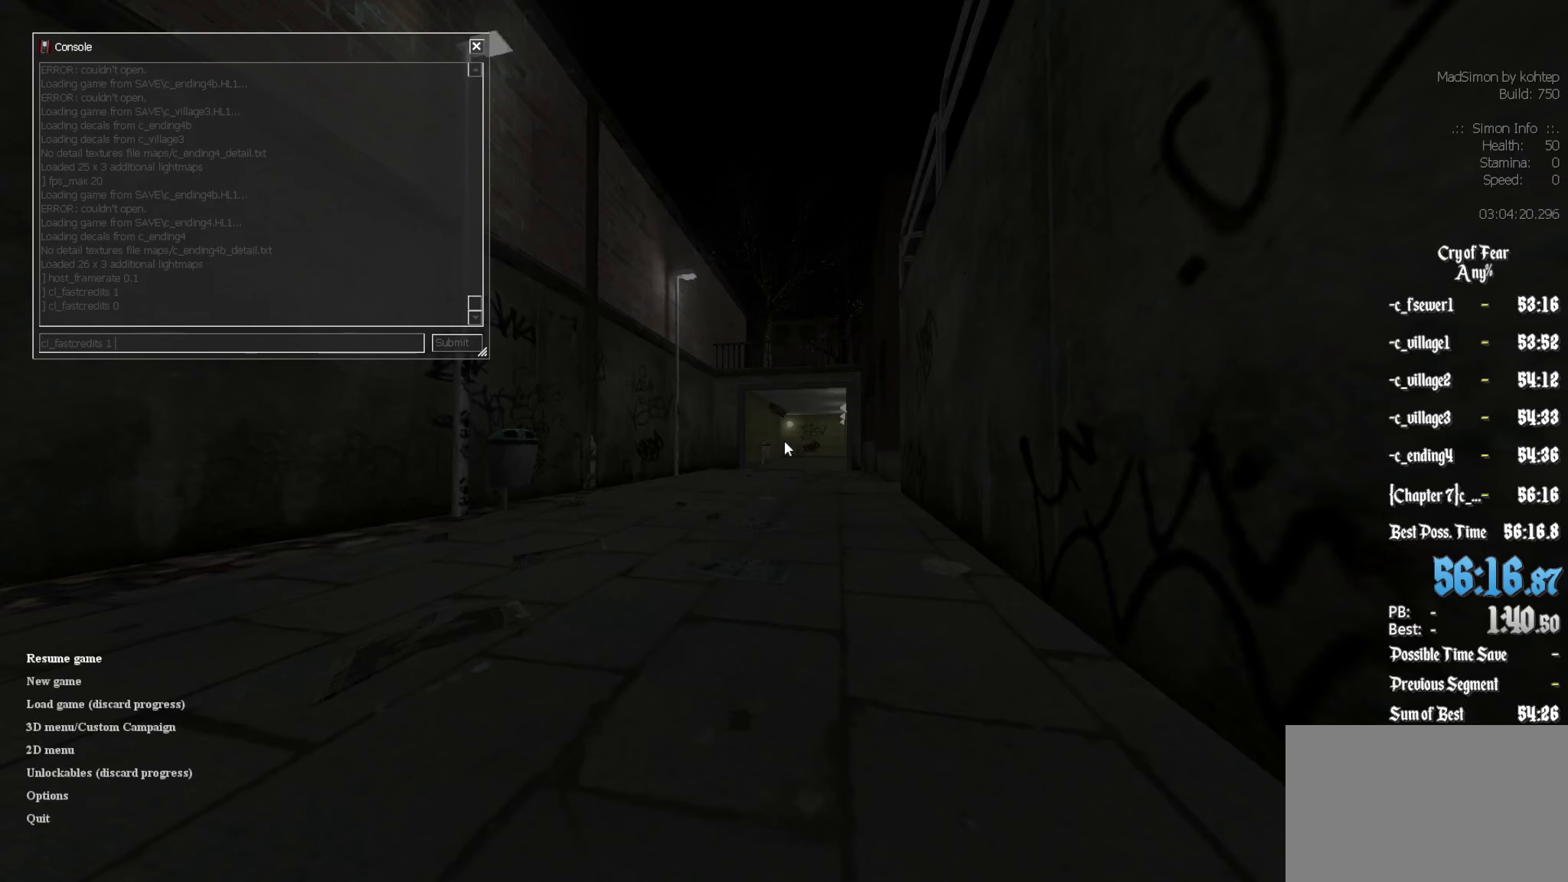
{"keys": [], "mouse": [], "events": []}
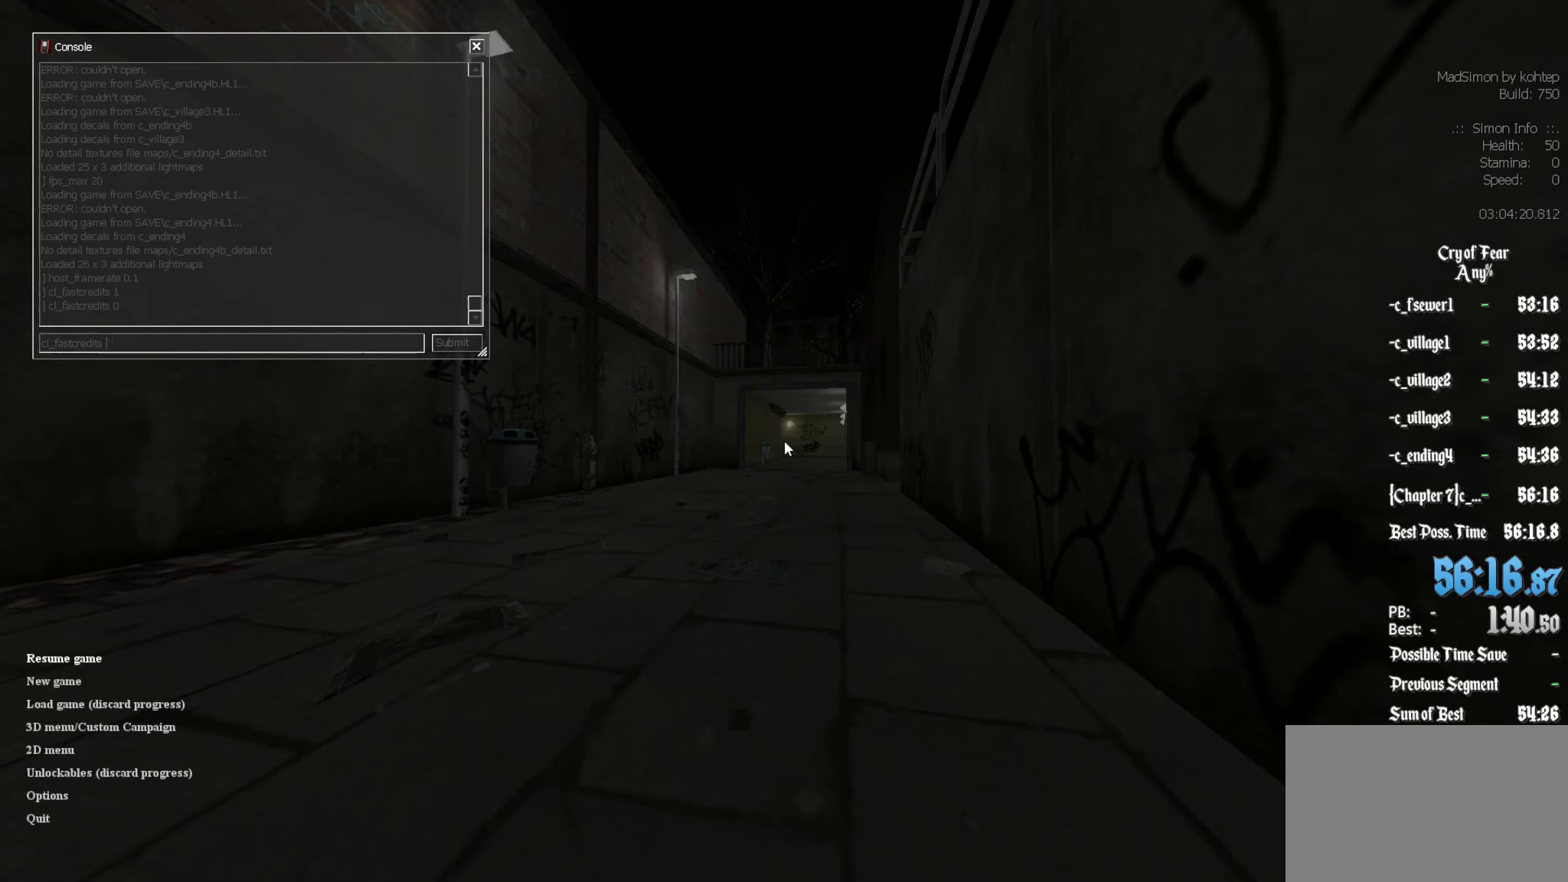
{"keys": [], "mouse": [], "events": [[133, "shift", "down"], [367, "shift", "up"]]}
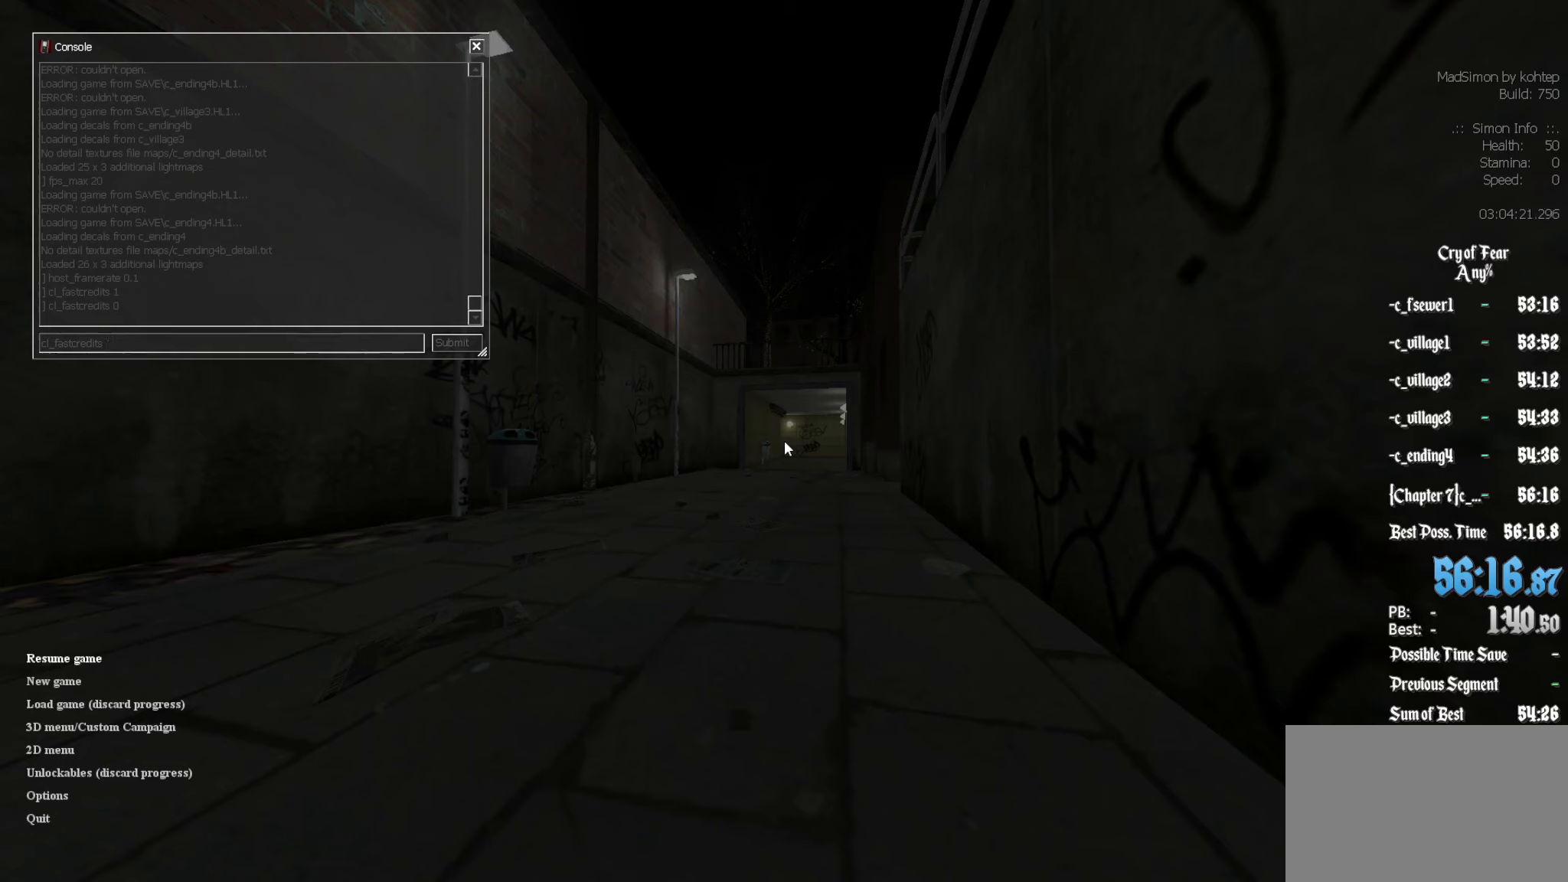
{"keys": [], "mouse": [], "events": []}
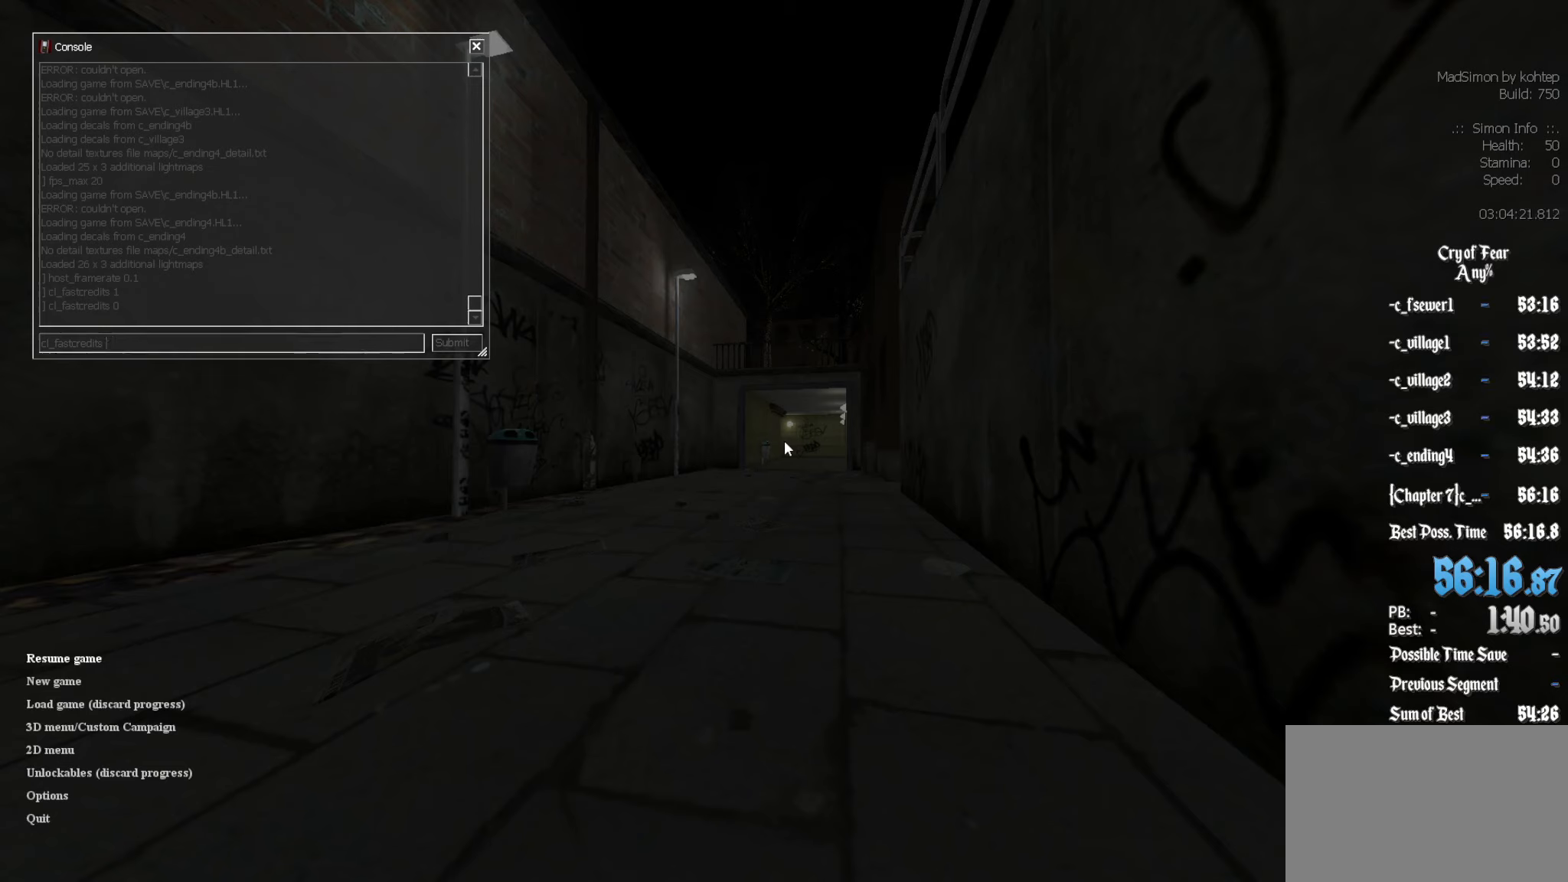
{"keys": [], "mouse": [], "events": []}
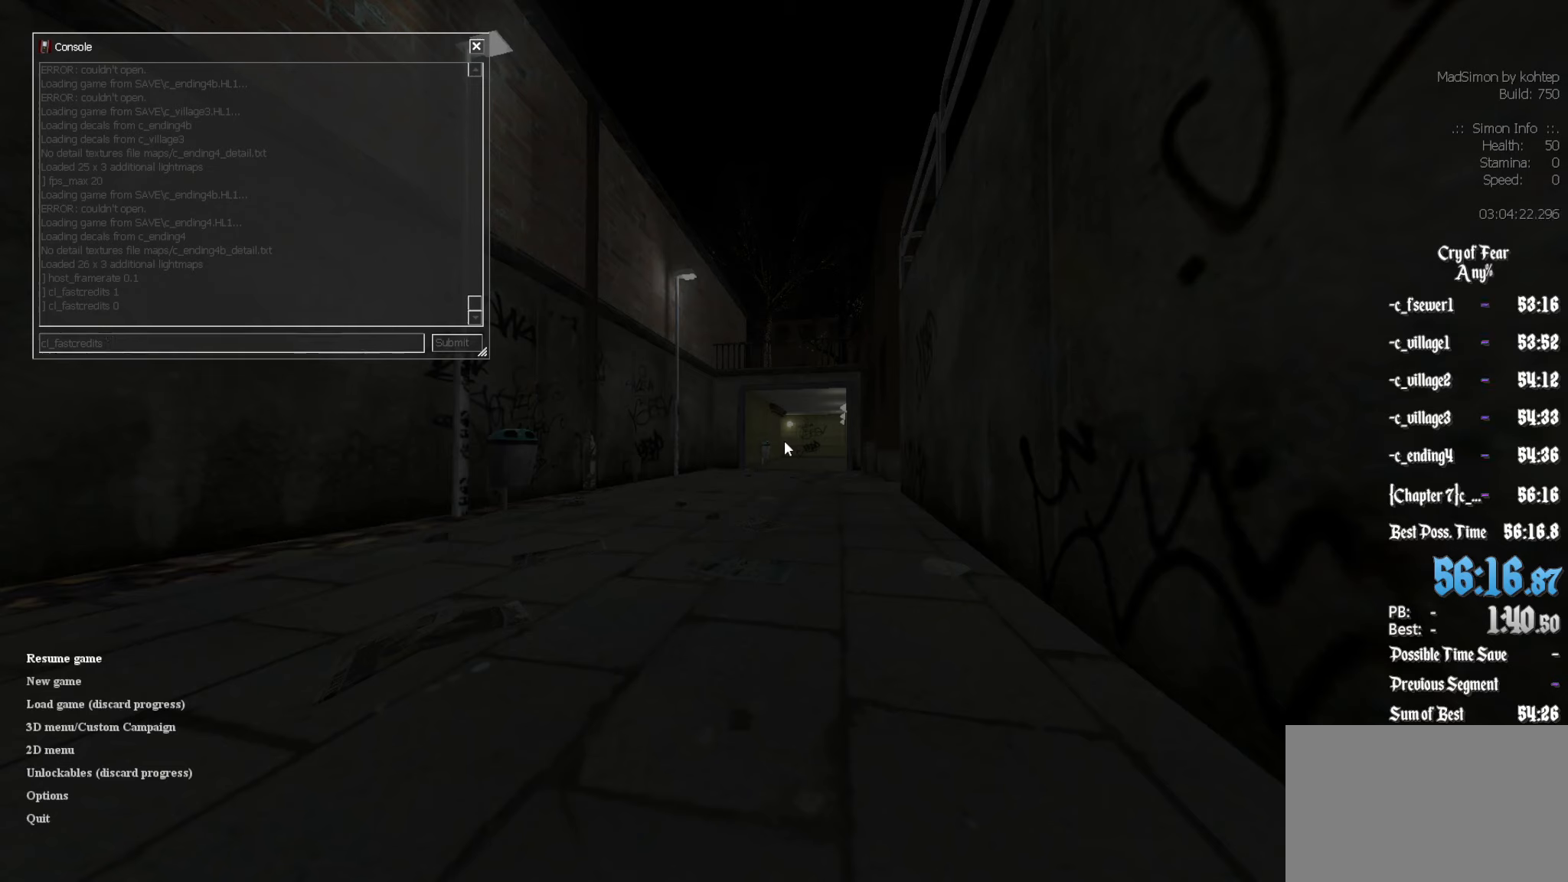
{"keys": [], "mouse": [], "events": []}
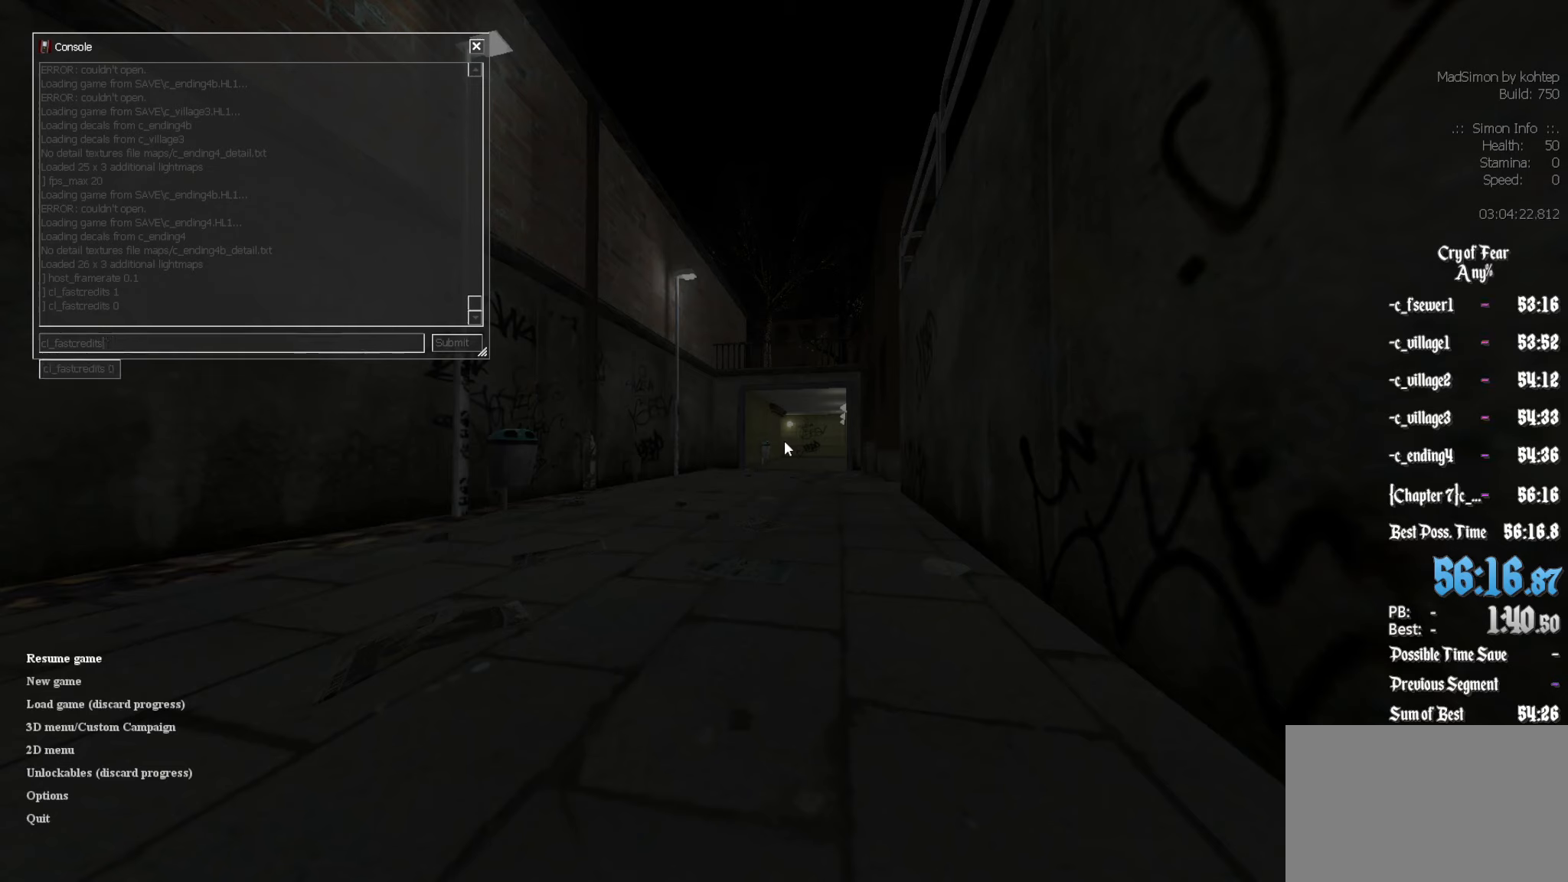
{"keys": [], "mouse": [], "events": []}
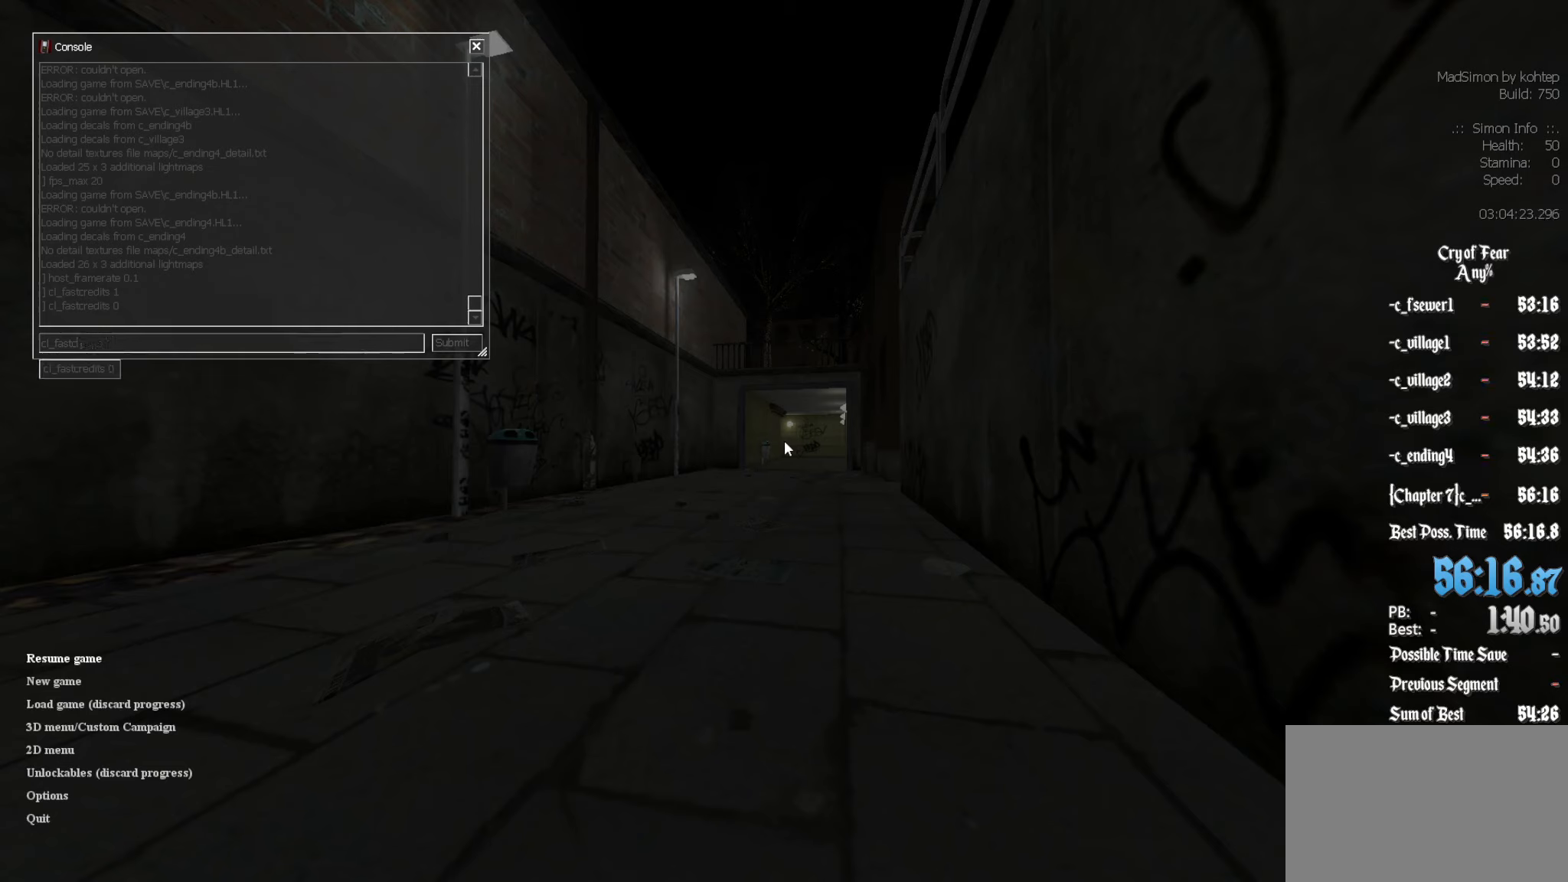
{"keys": [], "mouse": [], "events": []}
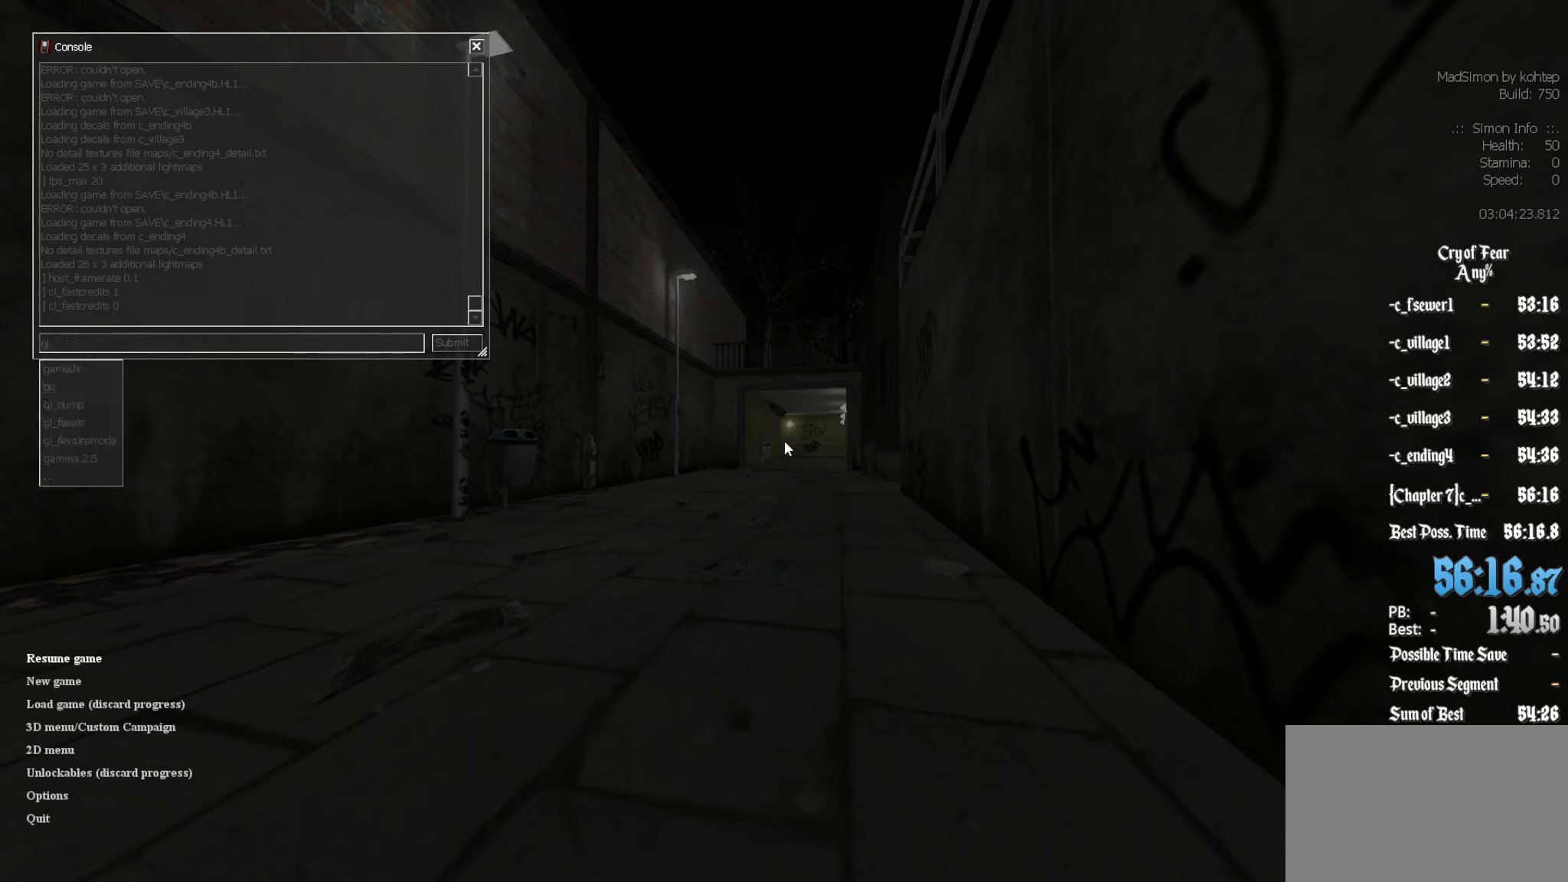
{"keys": [], "mouse": [], "events": []}
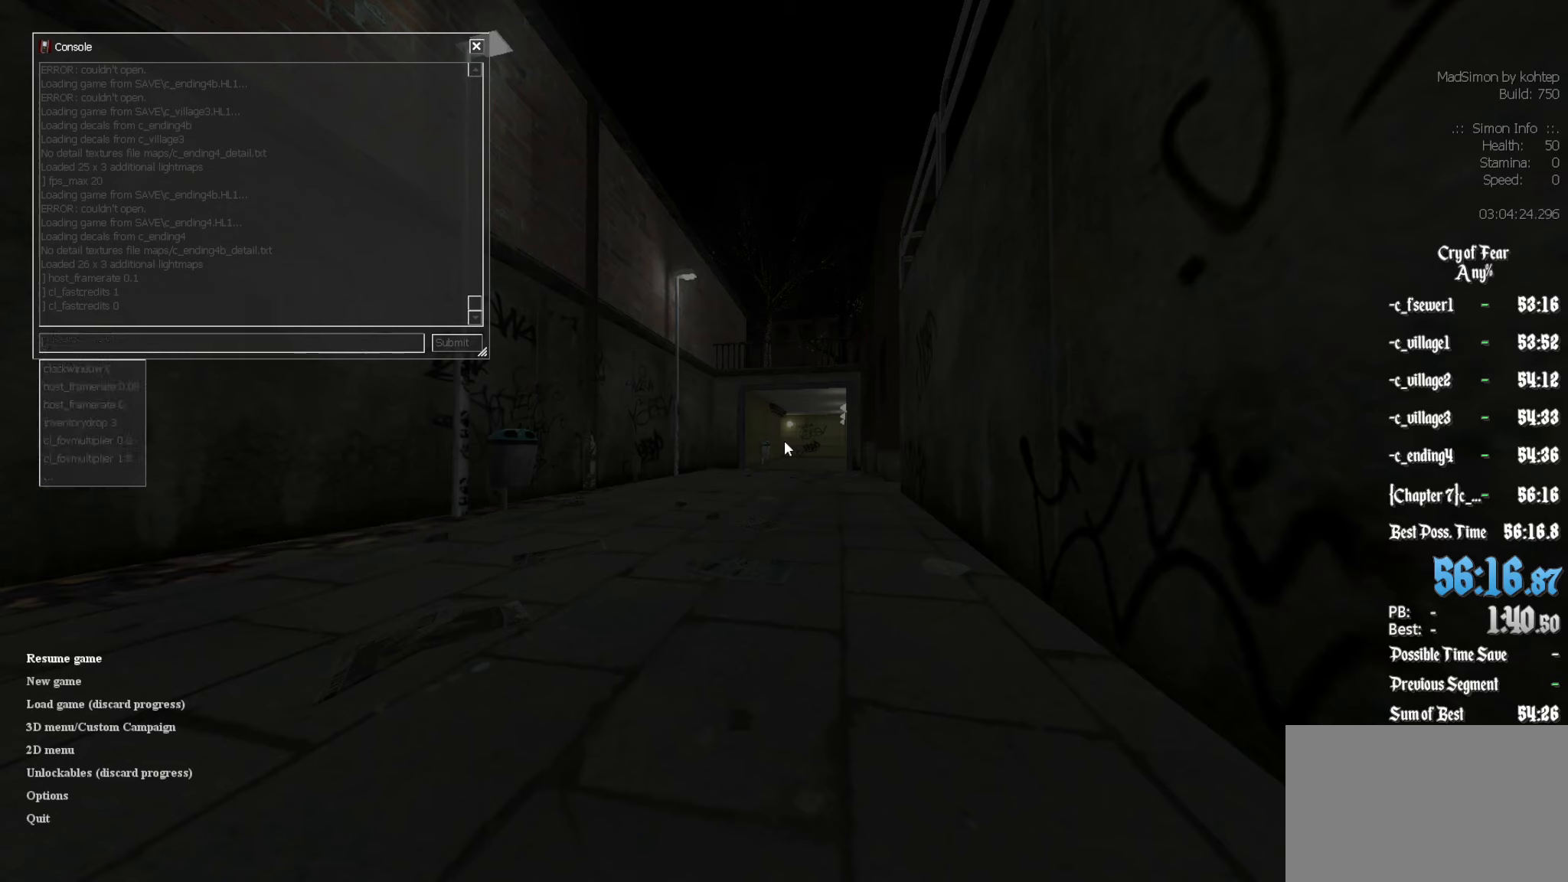
{"keys": [], "mouse": [], "events": [[383, "s", "down"], [467, "s", "up"]]}
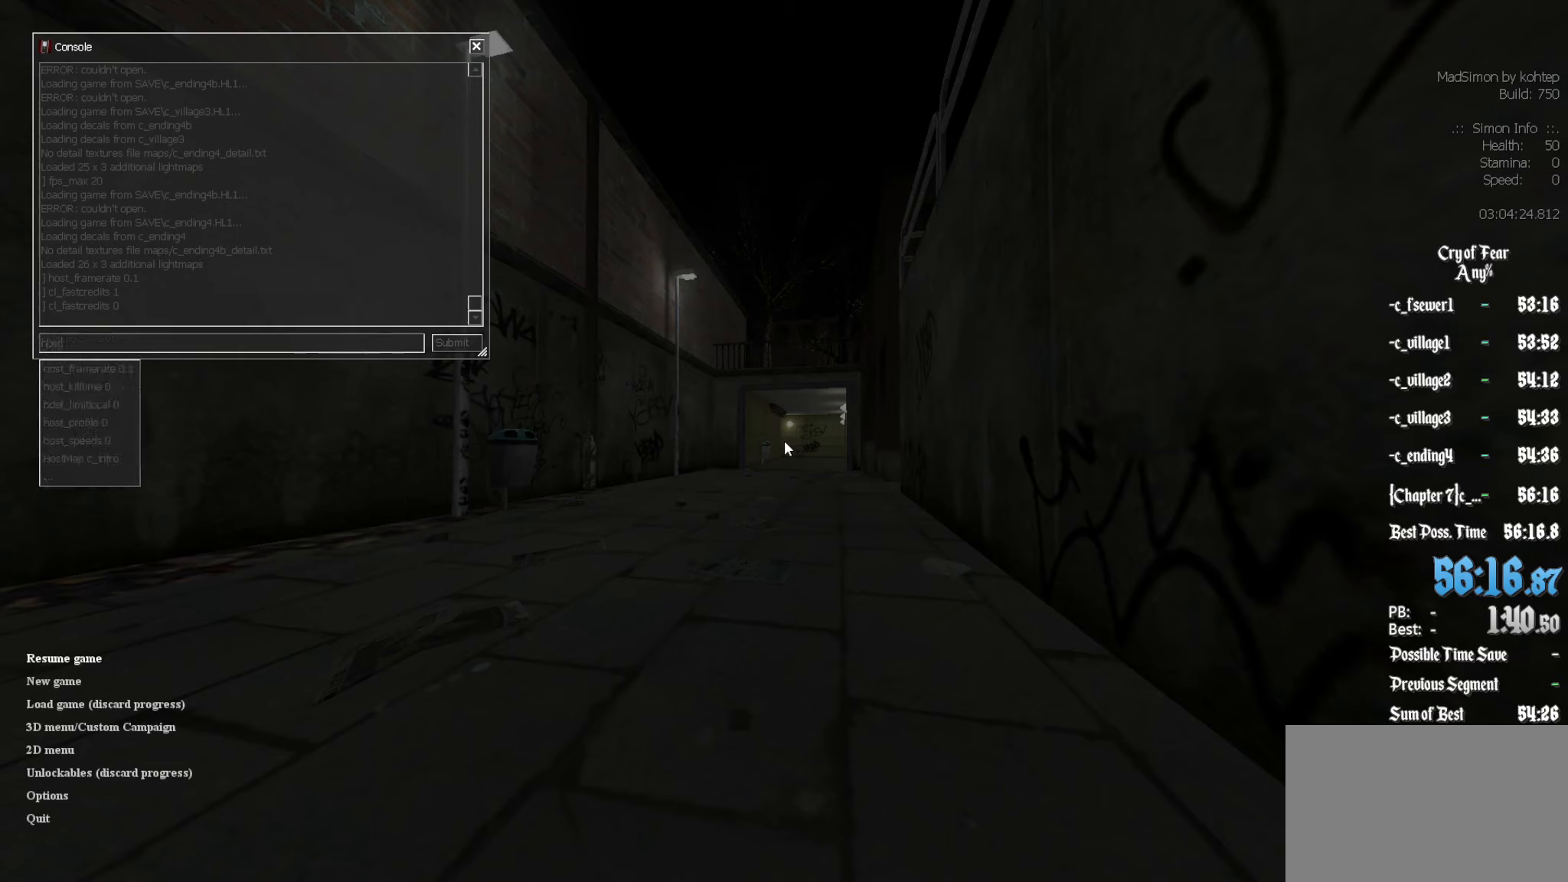
{"keys": [], "mouse": [], "events": []}
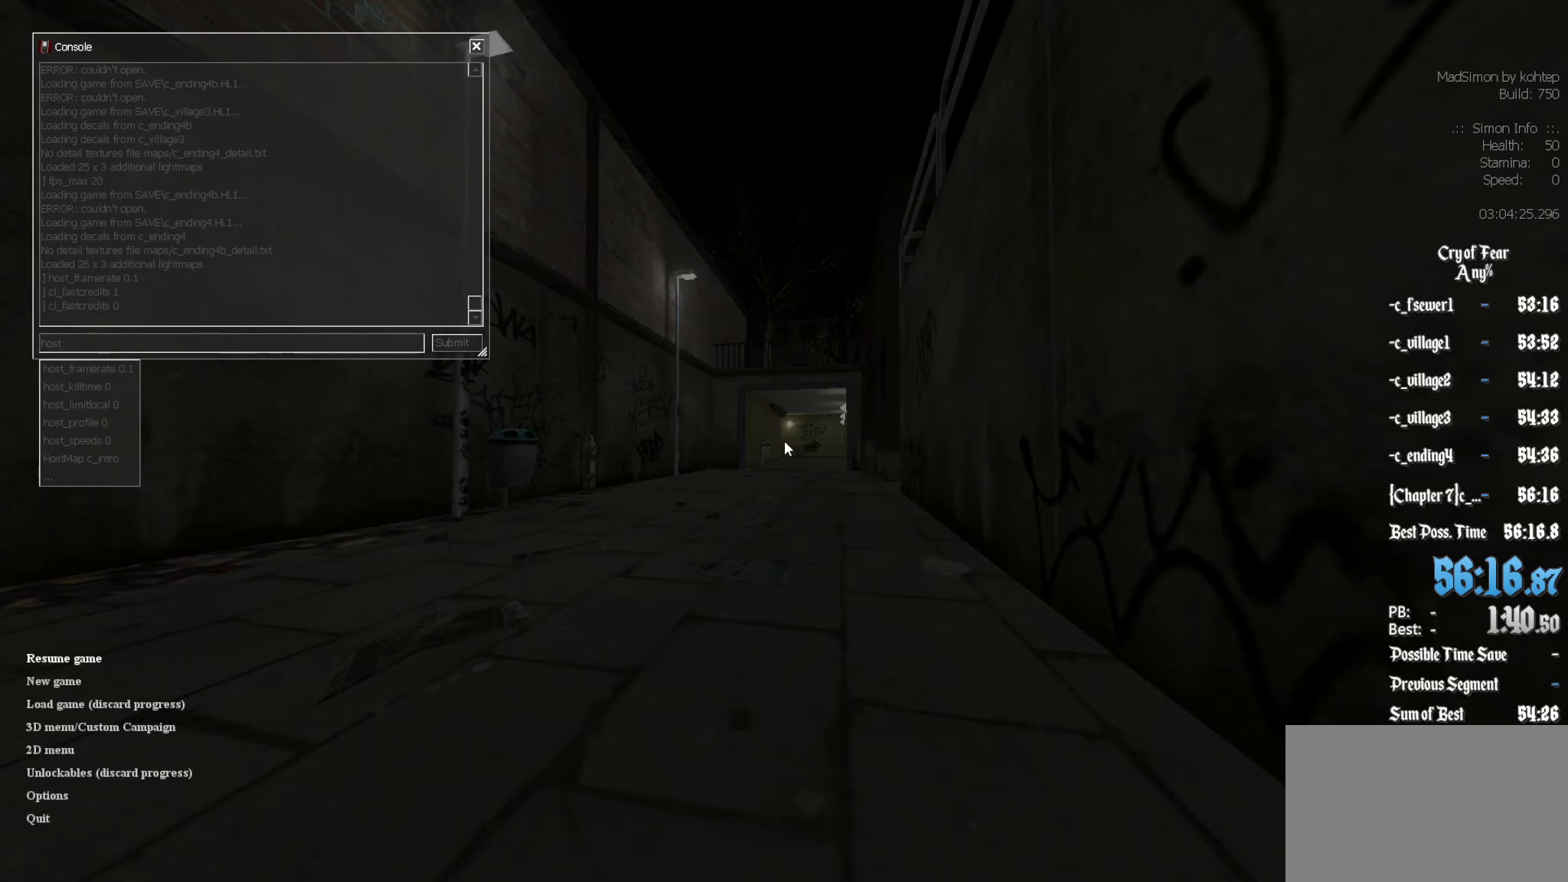
{"keys": ["shift"], "mouse": [], "events": [[466, "shift", "down"]]}
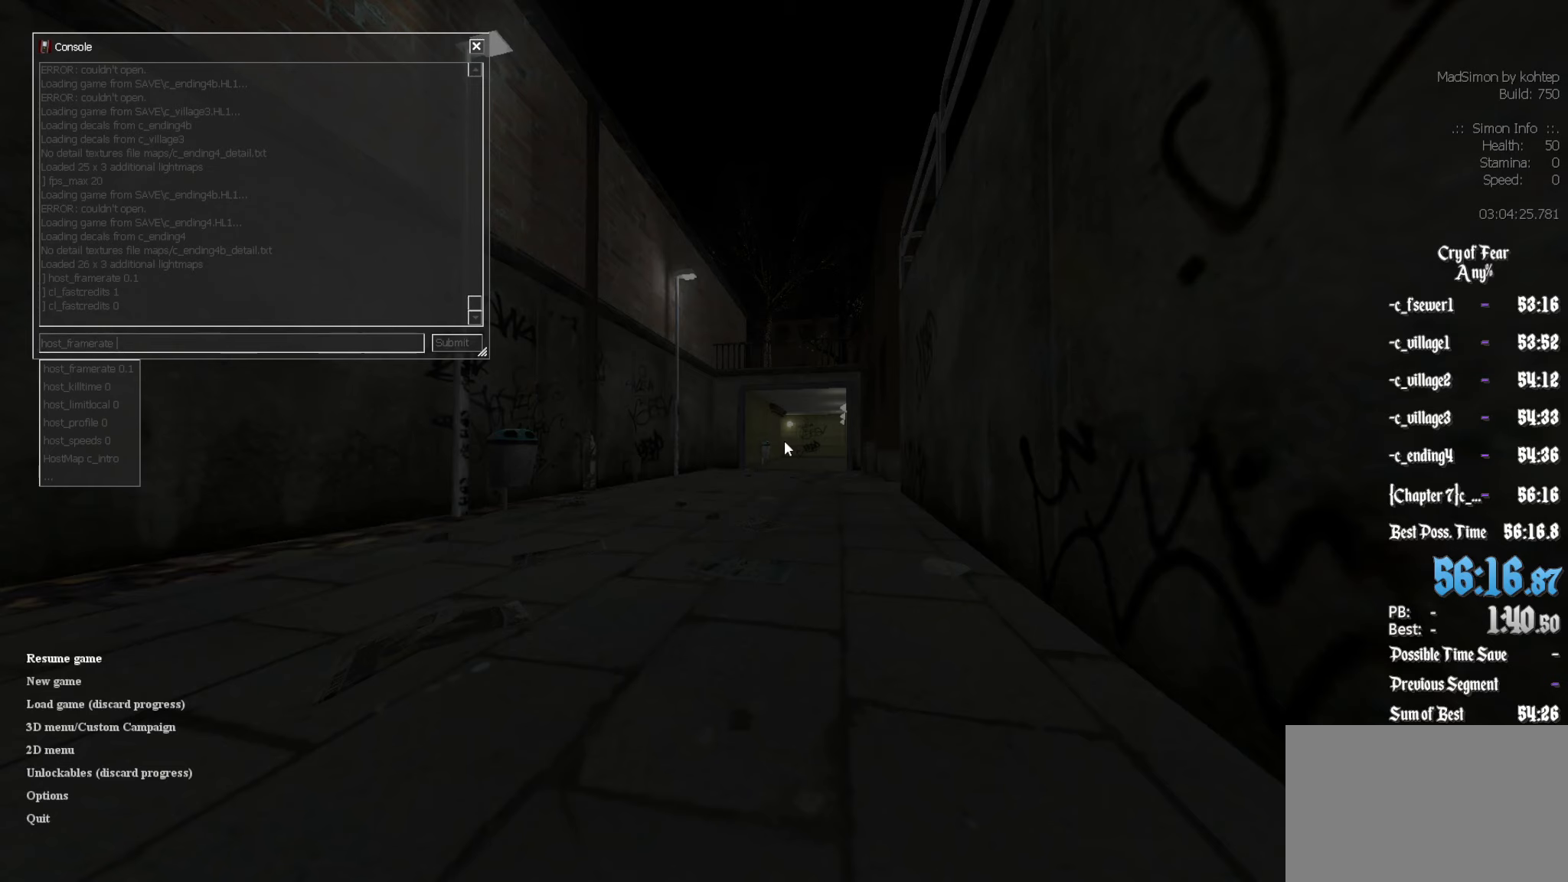
{"keys": ["shift"], "mouse": [], "events": [[66, "shift", "up"], [200, "shift", "down"]]}
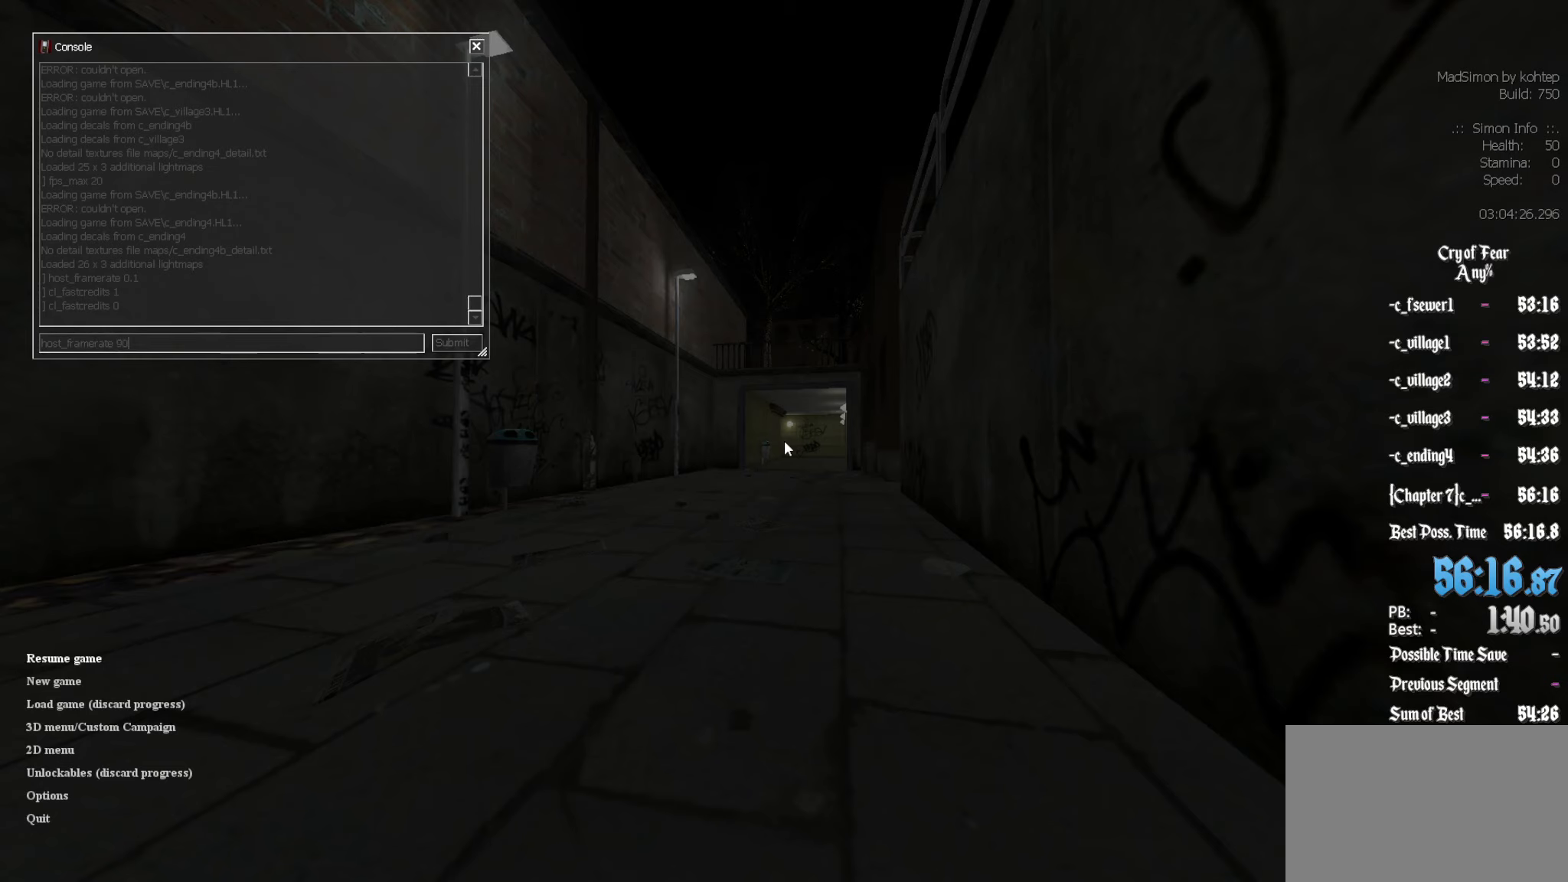
{"keys": ["shift"], "mouse": [], "events": []}
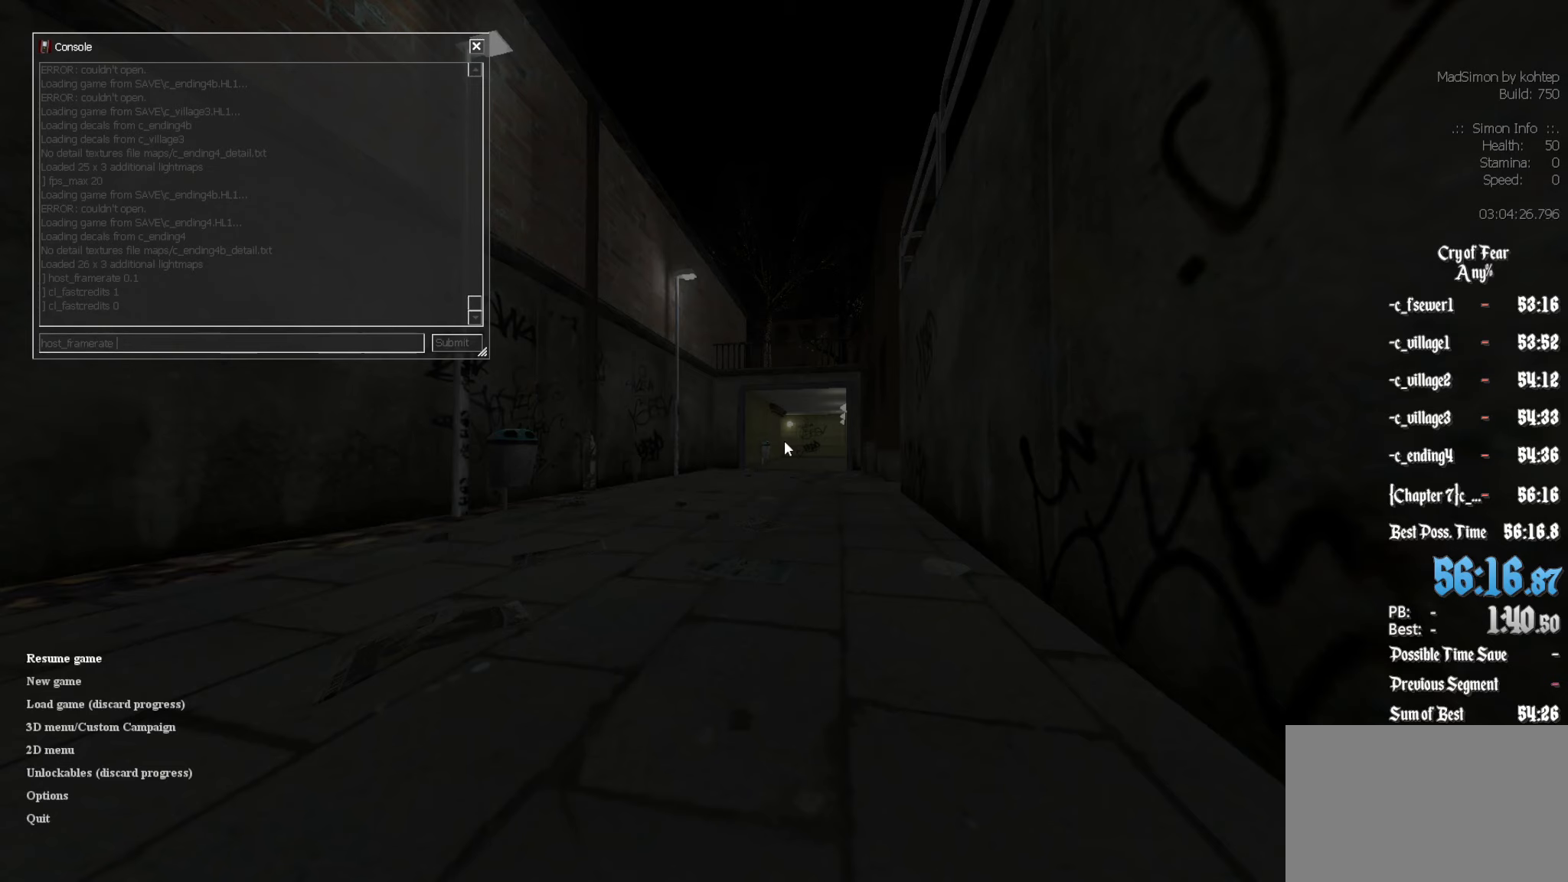
{"keys": [], "mouse": [], "events": [[333, "shift", "up"]]}